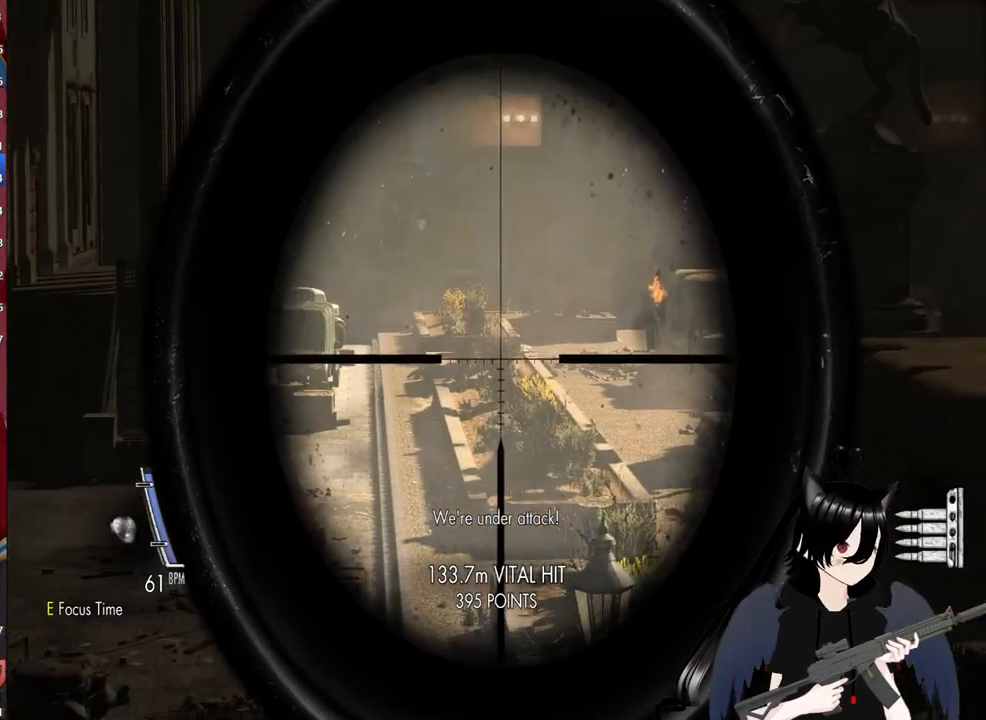
Gameplay with keyboard and mouse; each line is a JSON object with the keys and mouse buttons held at the frame after it. "events" lists presses ("down") and releases ("up") of "1", "2", "3", "4", "5", "a", "alt", "c", "caps_lock", "ctrl", "d", "e", "f", "g", "q", "r", "s", "shift", "space", "t", "tab", "v", "w", "x", "z", "mouse_left", "mouse_wheel" and "mouse_right" between this image and that frame as [ms after this image, input, new state], when the widget could be followed in between. "mouse_left", "mouse_wheel", "mouse_right" = the "left", "wheel", "right" buttons of the "mouse" list. No other keys are recorded. "wheel" means that the mouse wheel is clicked or scrolled. "mouse_move" is the direction in which the mouse moves at that frame (one of eight, or "still"), when it could be read.
{"keys": ["c"], "mouse": ["right"], "mouse_move": "still", "events": [[460, "c", "down"]]}
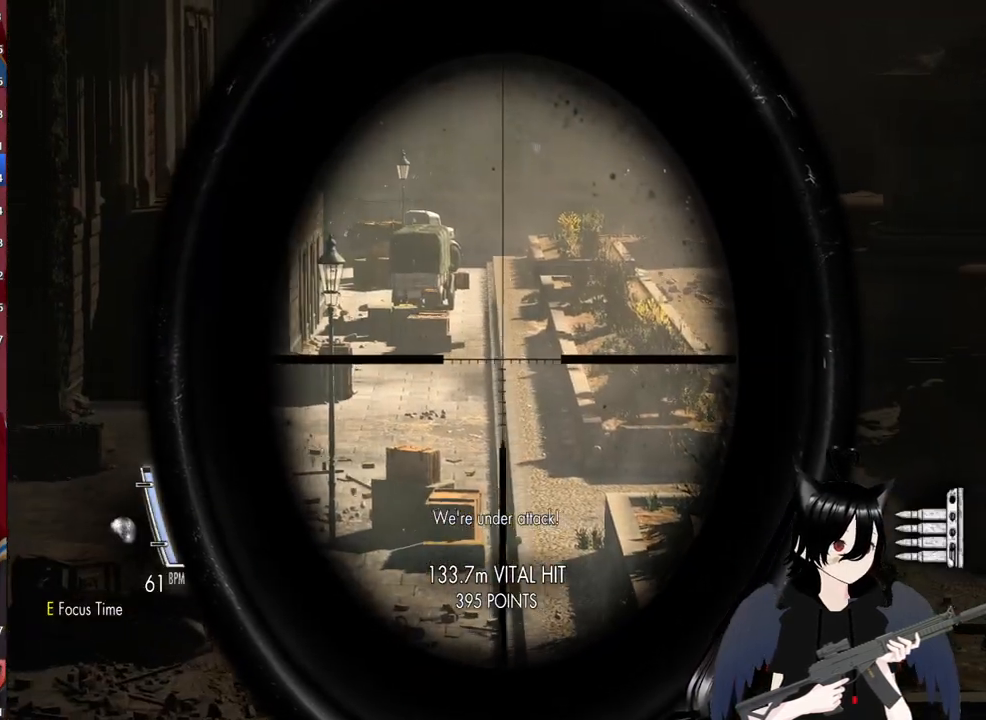
{"keys": [], "mouse": ["right"], "mouse_move": "still", "events": [[100, "c", "up"]]}
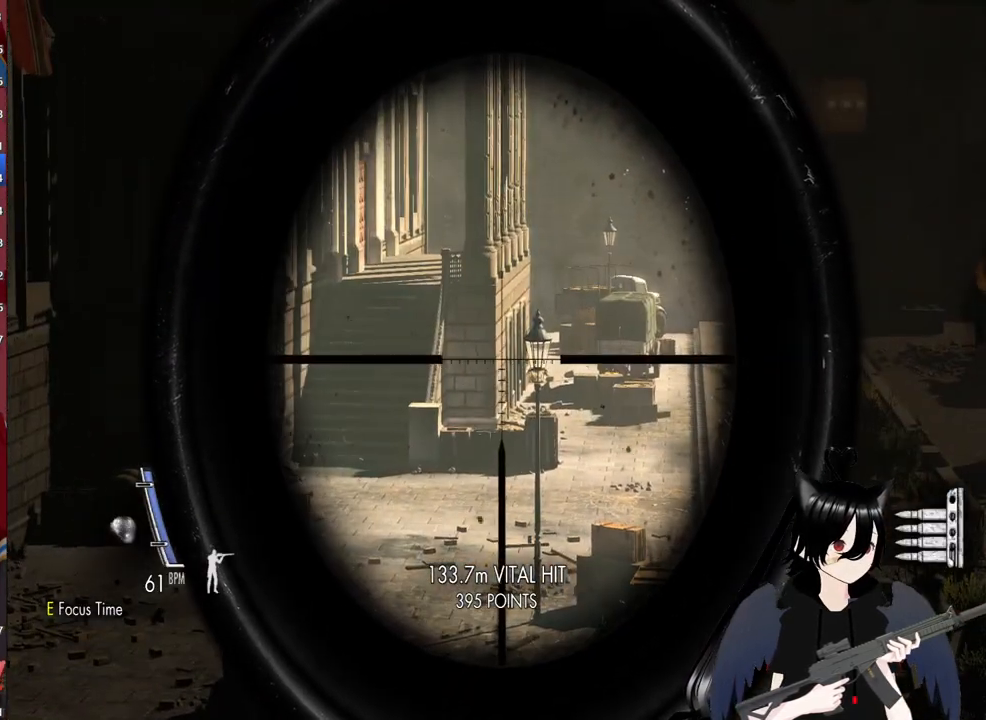
{"keys": ["w"], "mouse": [], "mouse_move": "still", "events": [[300, "mouse_right", "up"], [300, "w", "down"]]}
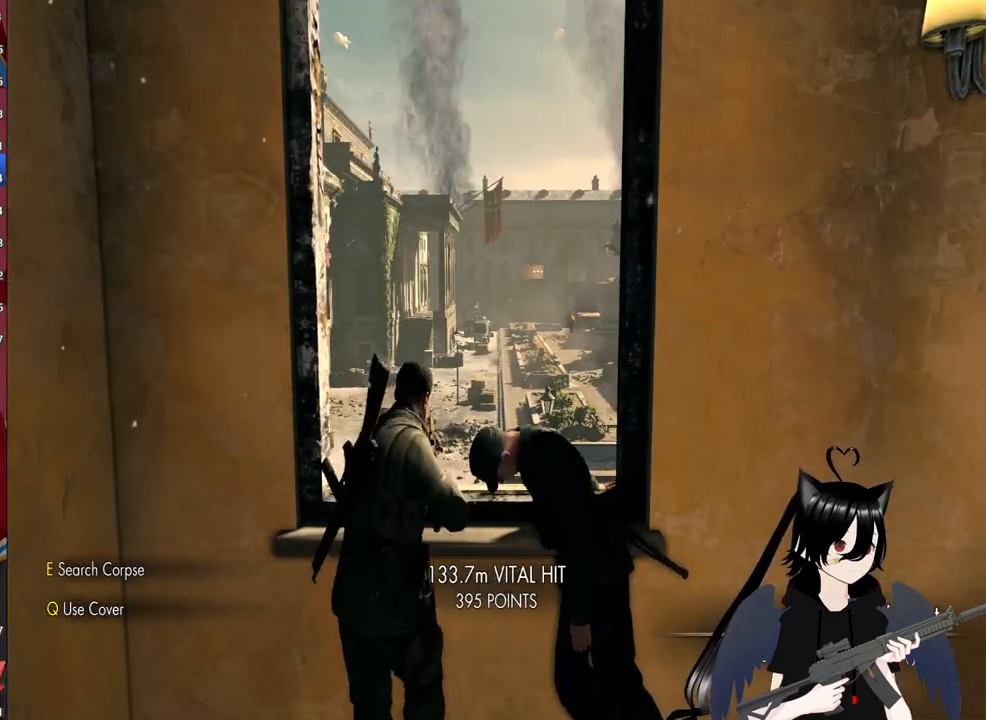
{"keys": [], "mouse": ["right"], "mouse_move": "still", "events": [[360, "w", "up"], [400, "mouse_right", "down"]]}
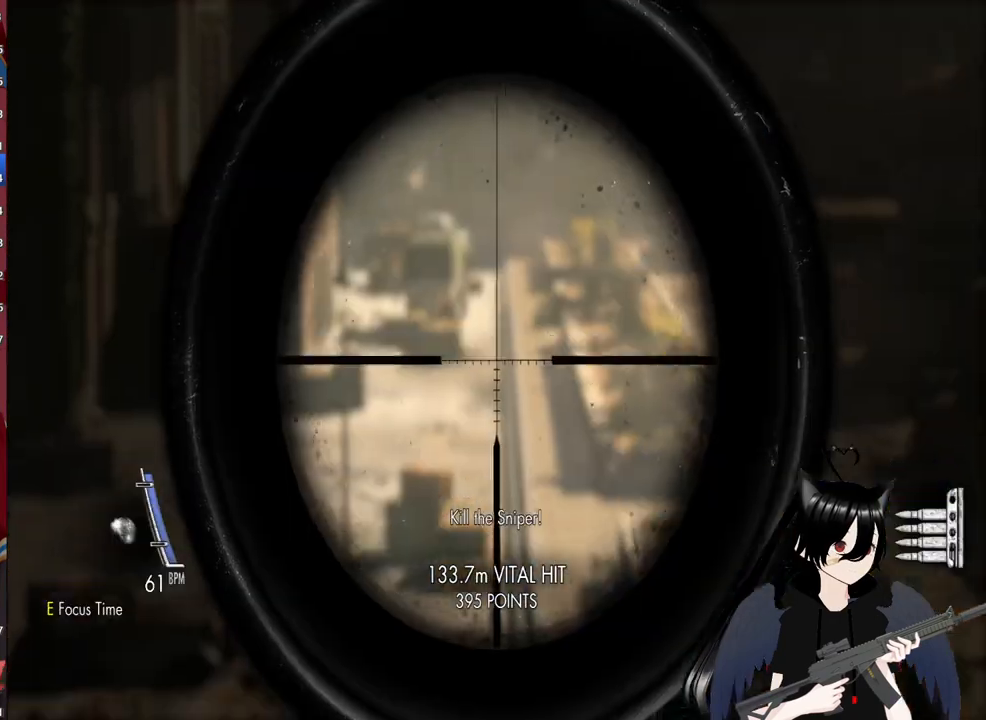
{"keys": [], "mouse": ["right"], "mouse_move": "left", "events": []}
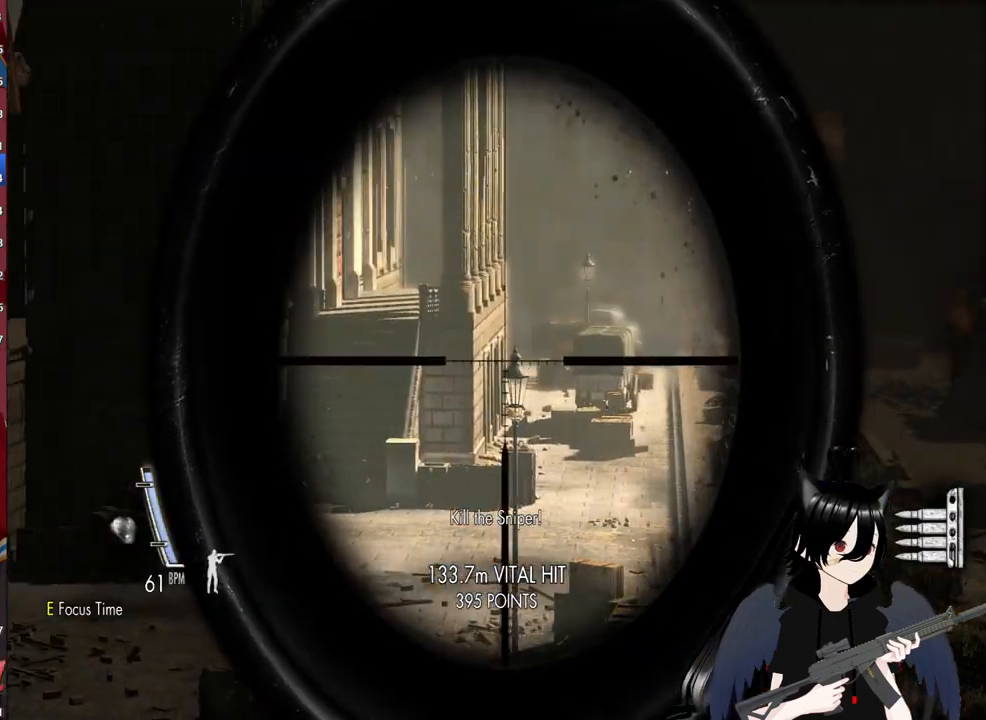
{"keys": [], "mouse": ["right"], "mouse_move": "still", "events": []}
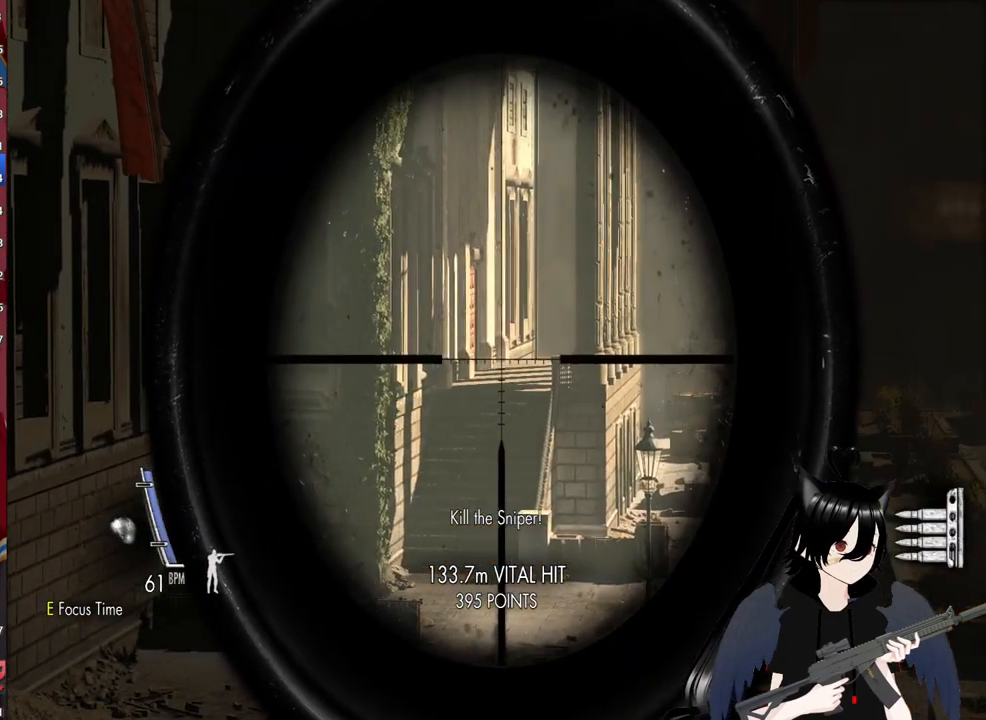
{"keys": [], "mouse": ["right"], "mouse_move": "still", "events": []}
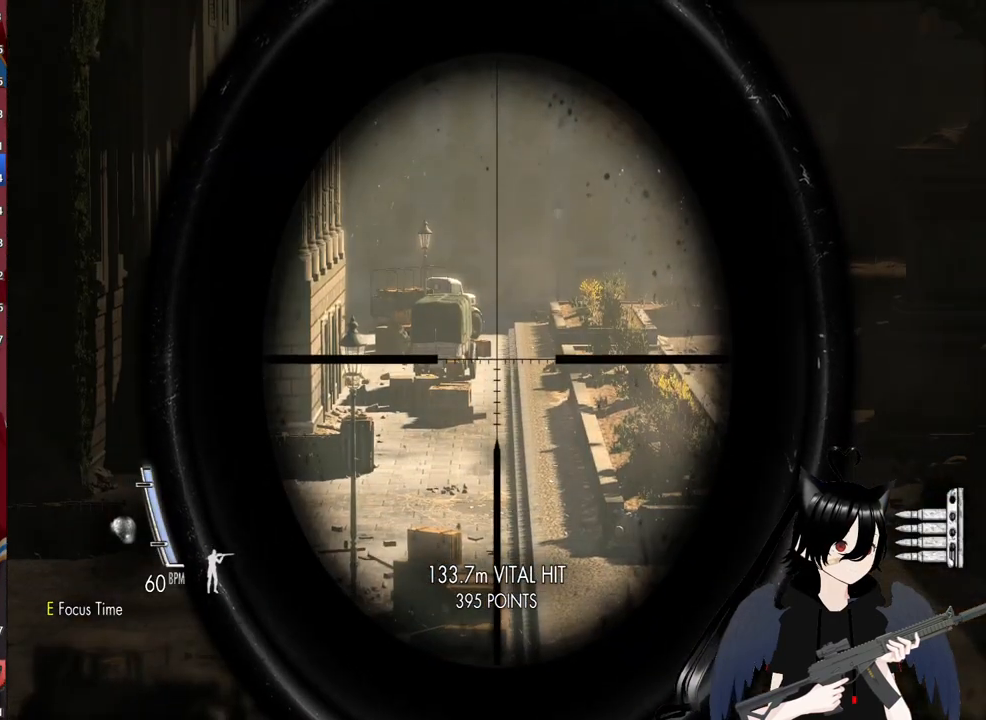
{"keys": [], "mouse": ["right"], "mouse_move": "left", "events": []}
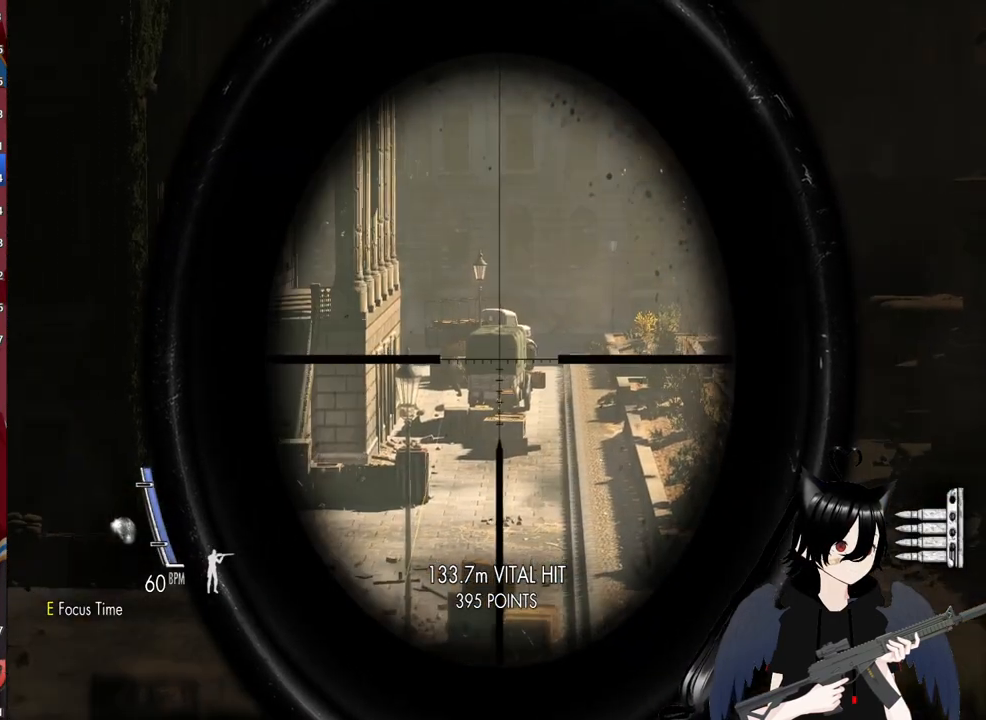
{"keys": [], "mouse": ["right"], "mouse_move": "up-right", "events": [[40, "mouse_wheel", "down"], [140, "mouse_wheel", "up"]]}
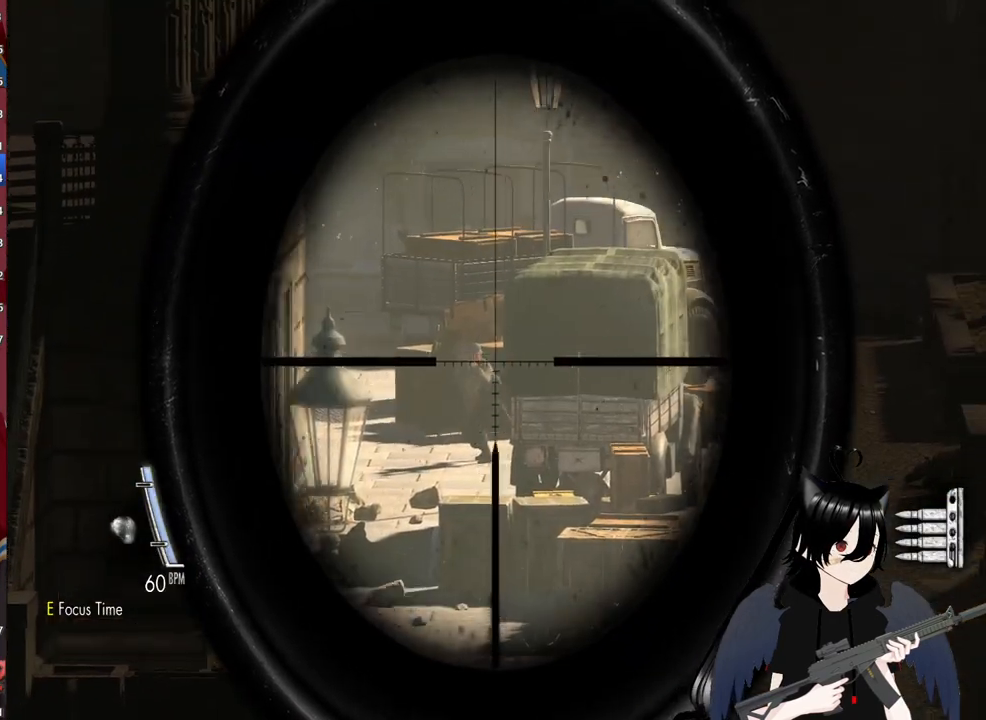
{"keys": [], "mouse": ["right"], "mouse_move": "still", "events": []}
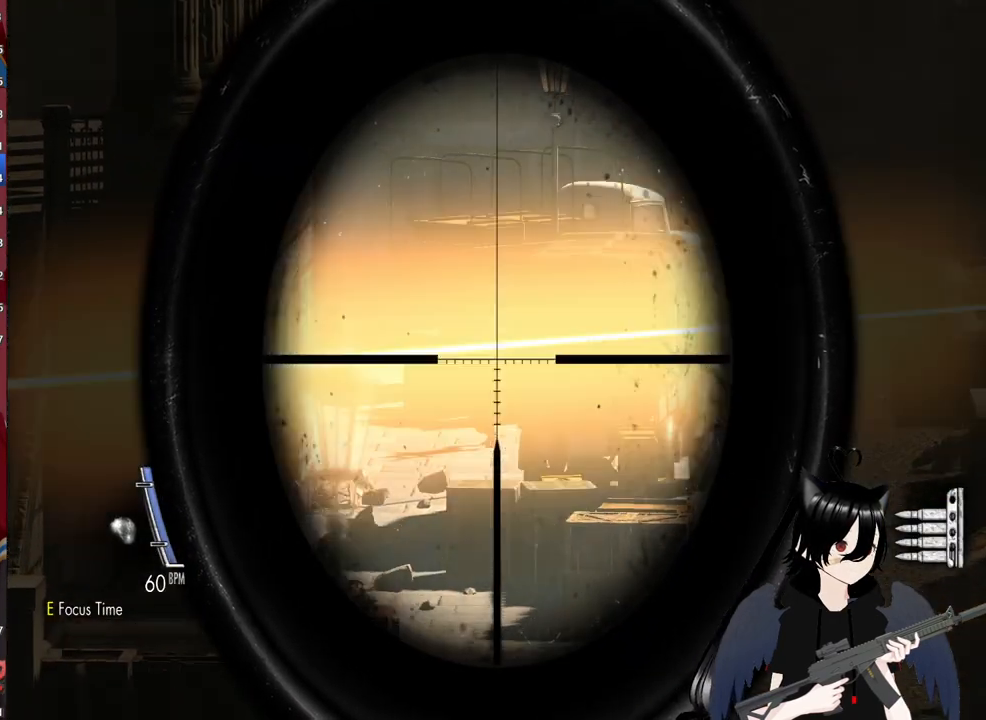
{"keys": [], "mouse": ["right"], "mouse_move": "still", "events": [[200, "mouse_left", "down"], [340, "mouse_left", "up"]]}
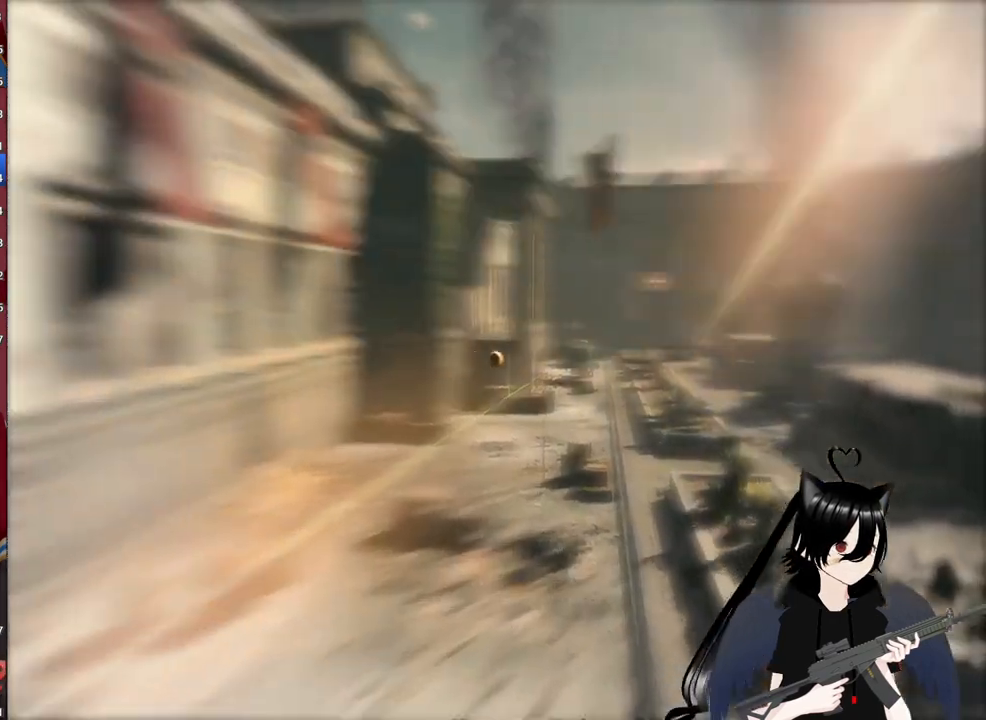
{"keys": [], "mouse": [], "mouse_move": "still", "events": [[140, "mouse_right", "up"]]}
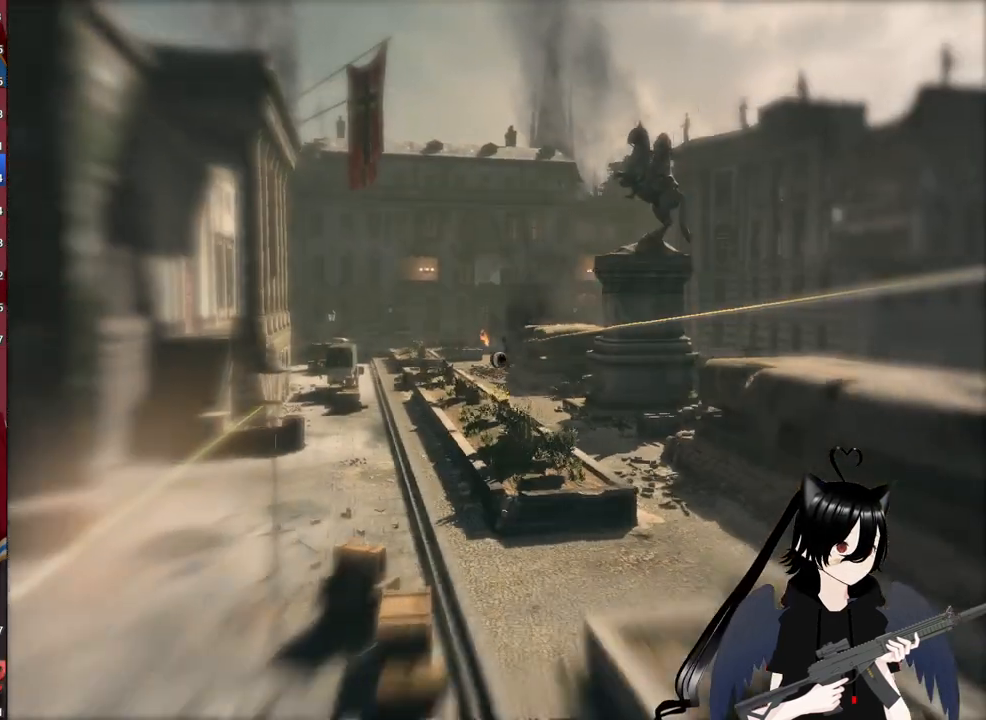
{"keys": [], "mouse": [], "mouse_move": "still", "events": []}
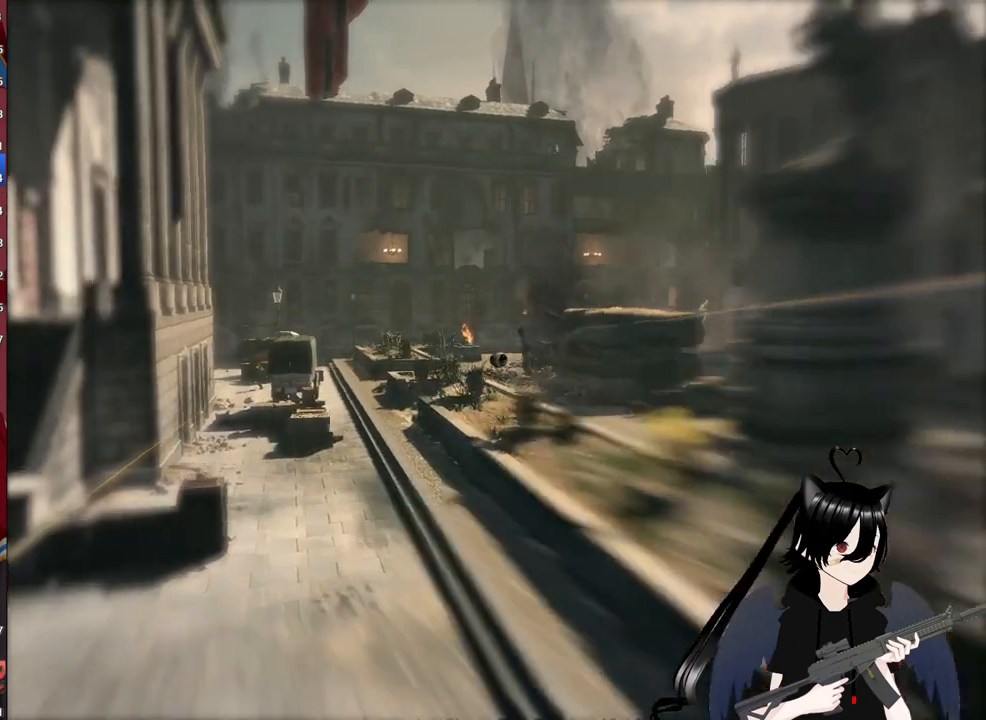
{"keys": [], "mouse": [], "mouse_move": "still", "events": []}
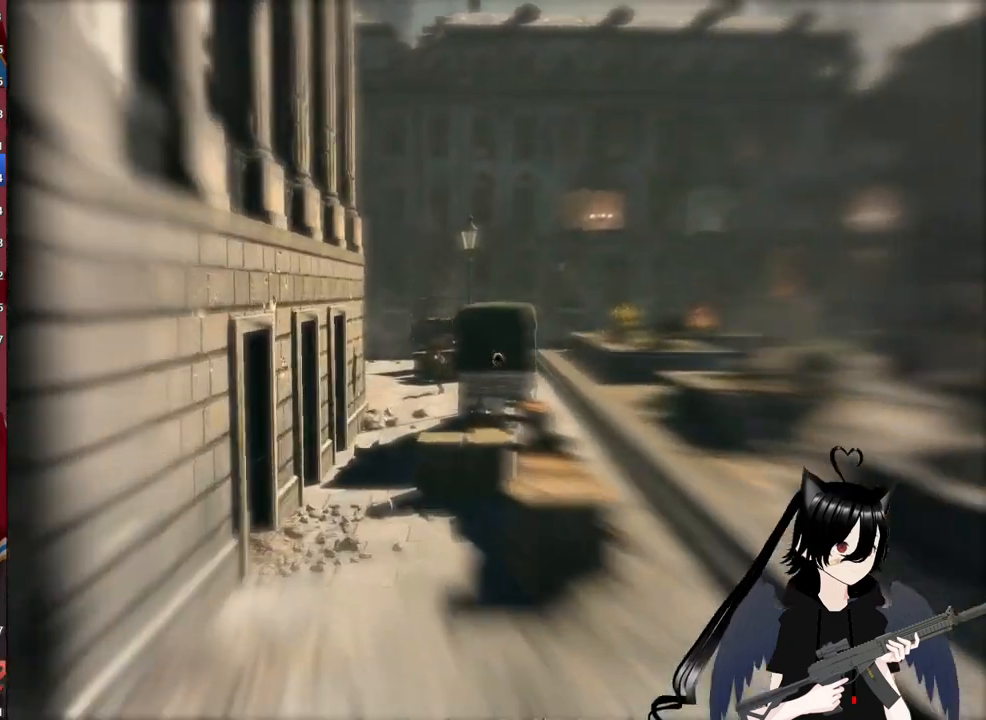
{"keys": [], "mouse": [], "mouse_move": "still", "events": []}
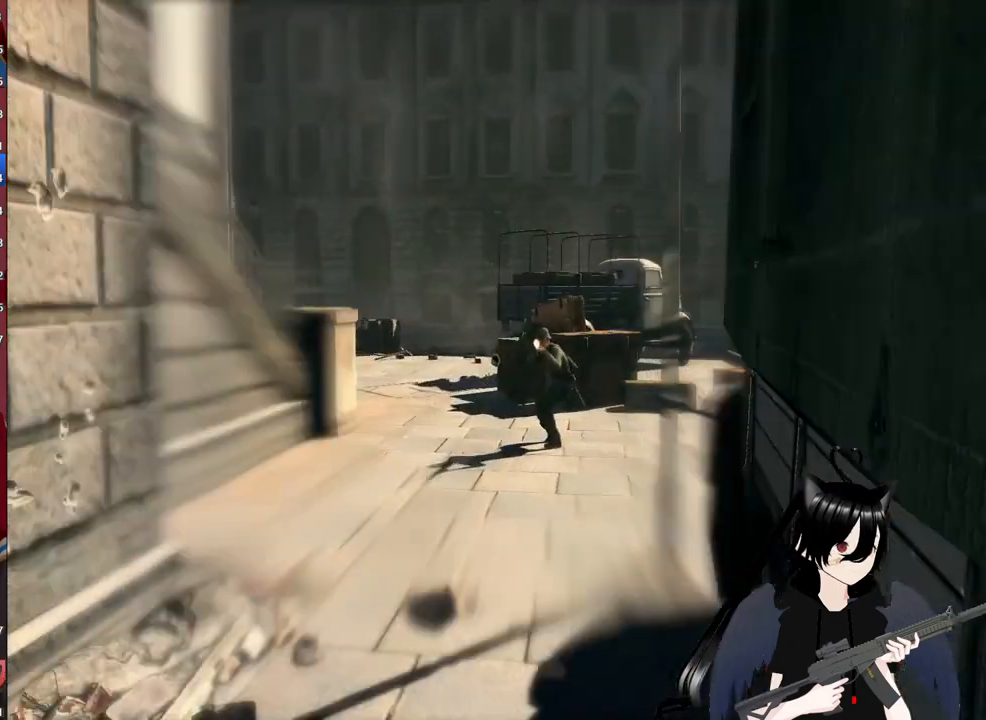
{"keys": [], "mouse": ["right"], "mouse_move": "still", "events": [[380, "mouse_right", "down"]]}
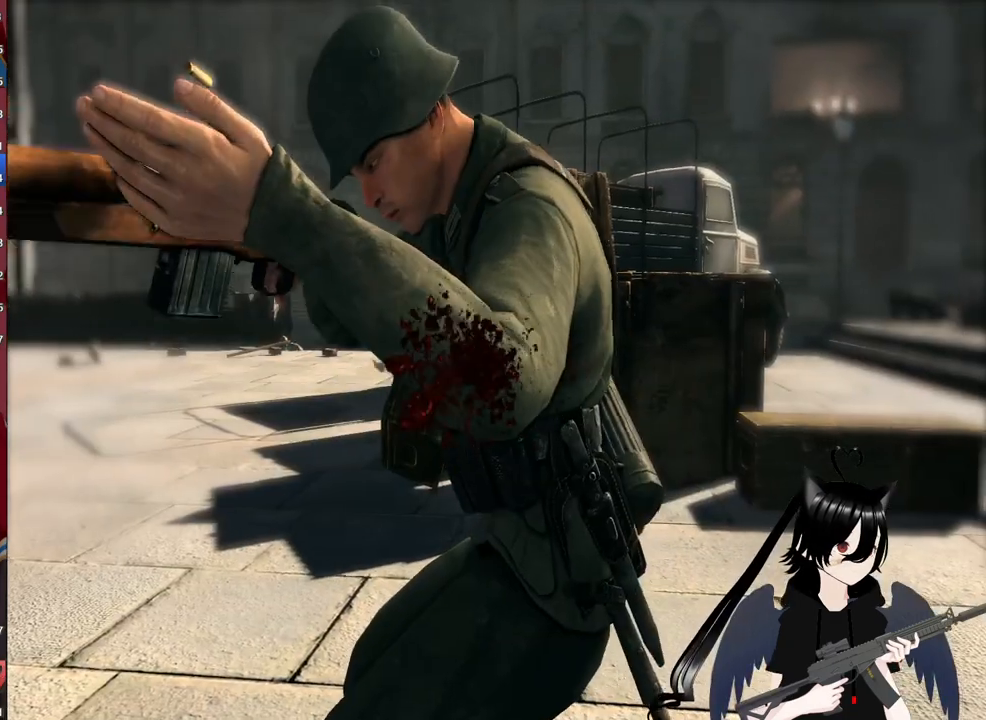
{"keys": [], "mouse": ["right"], "mouse_move": "still", "events": []}
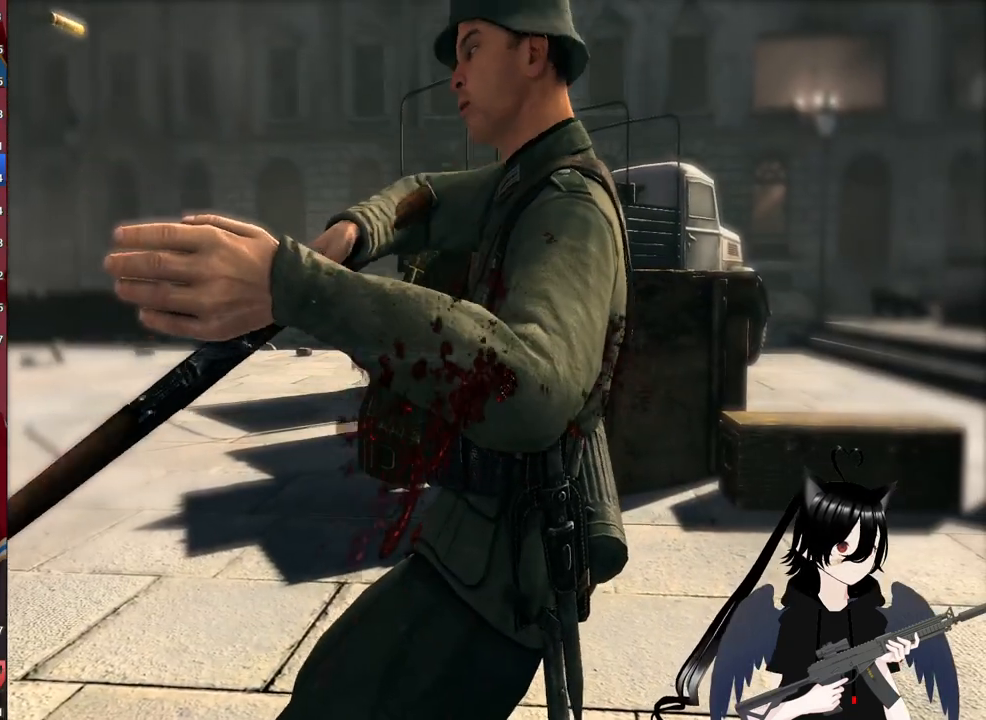
{"keys": [], "mouse": ["right"], "mouse_move": "still", "events": []}
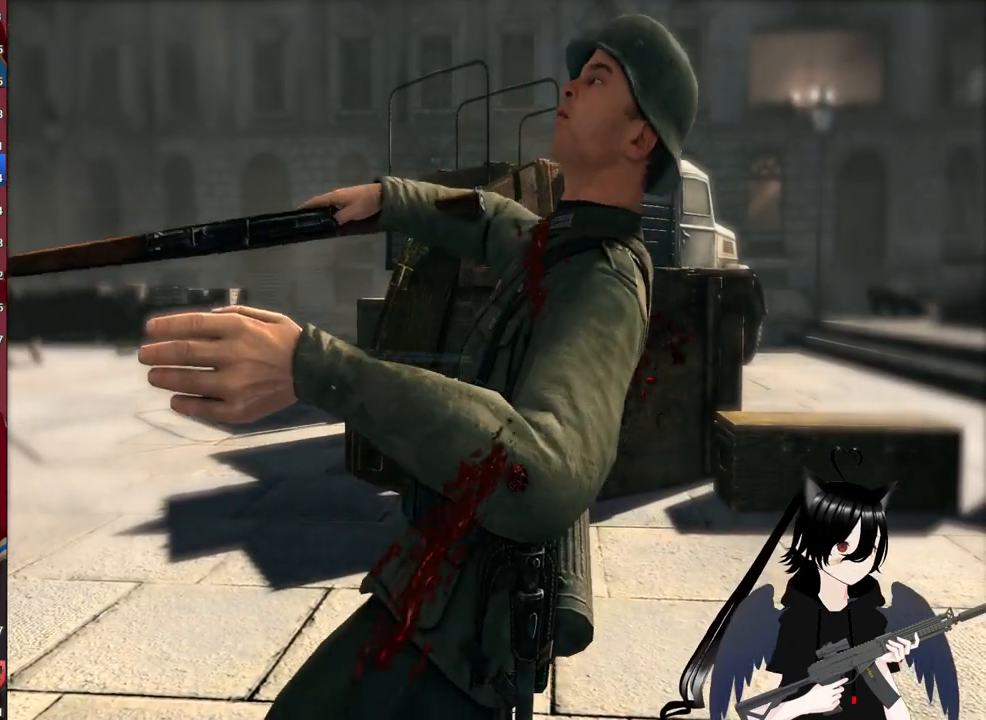
{"keys": [], "mouse": ["right"], "mouse_move": "still", "events": []}